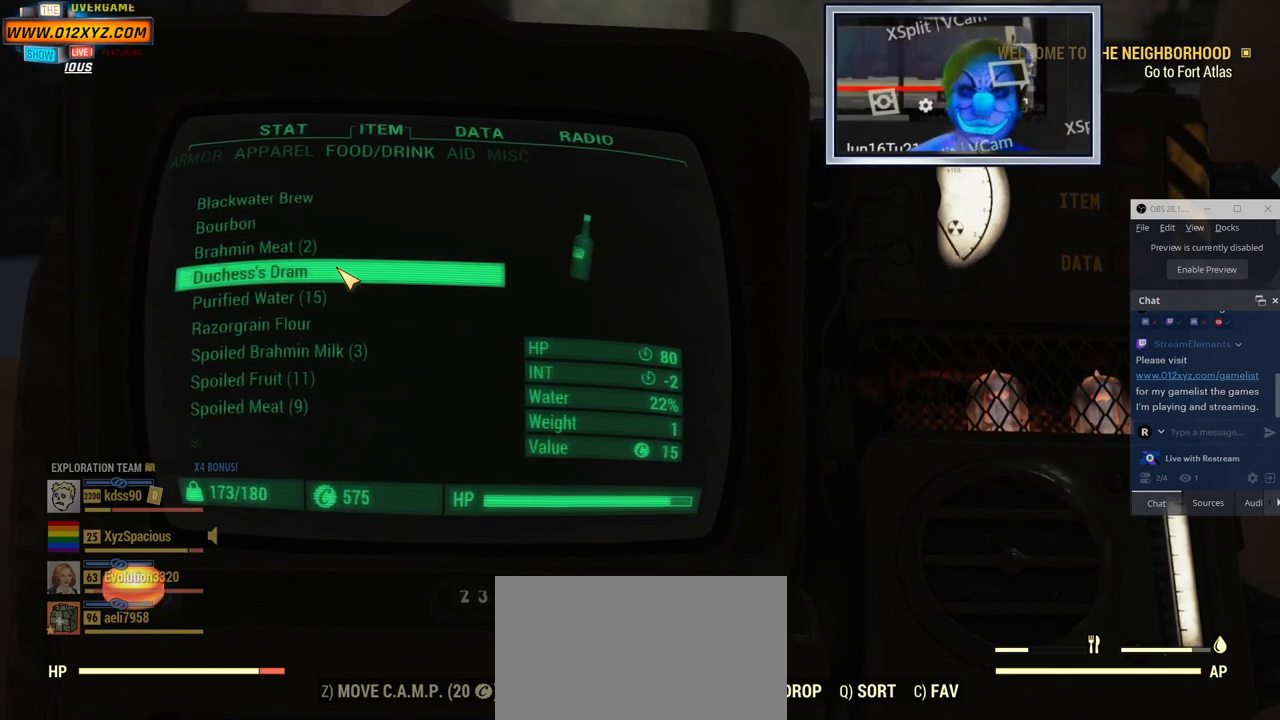
Gameplay with keyboard and mouse; each line is a JSON object with the keys and mouse buttons held at the frame after it. "events" lists presses ("down") and releases ("up") of "1", "2", "3", "4", "5", "a", "alt", "b", "c", "ctrl", "d", "e", "f", "g", "q", "r", "s", "shift", "space", "t", "tab", "v", "w", "x", "z", "mouse_left", "mouse_wheel", "mouse_right", "mouse_mb4" and "mouse_mb5" between this image and that frame as [ms after this image, input, new state], when the widget could be followed in between. "mouse_left", "mouse_wheel", "mouse_right", "mouse_mb4", "mouse_mb5" = the "left", "wheel", "right", "mb4", "mb5" buttons of the "mouse" list. No other keys are recorded. "wheel" means that the mouse wheel is clicked or scrolled. Not read: mouse_move.
{"keys": [], "mouse": [], "events": [[200, "mouse_left", "down"], [334, "mouse_left", "up"]]}
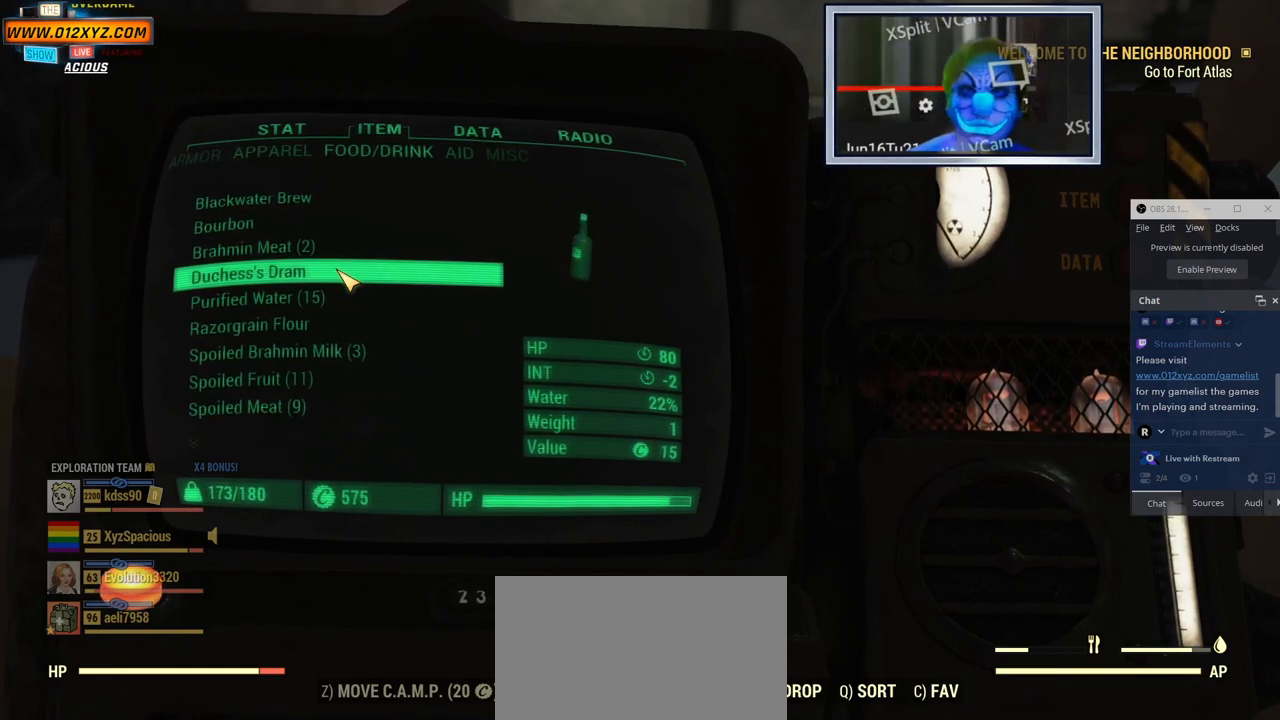
{"keys": [], "mouse": [], "events": []}
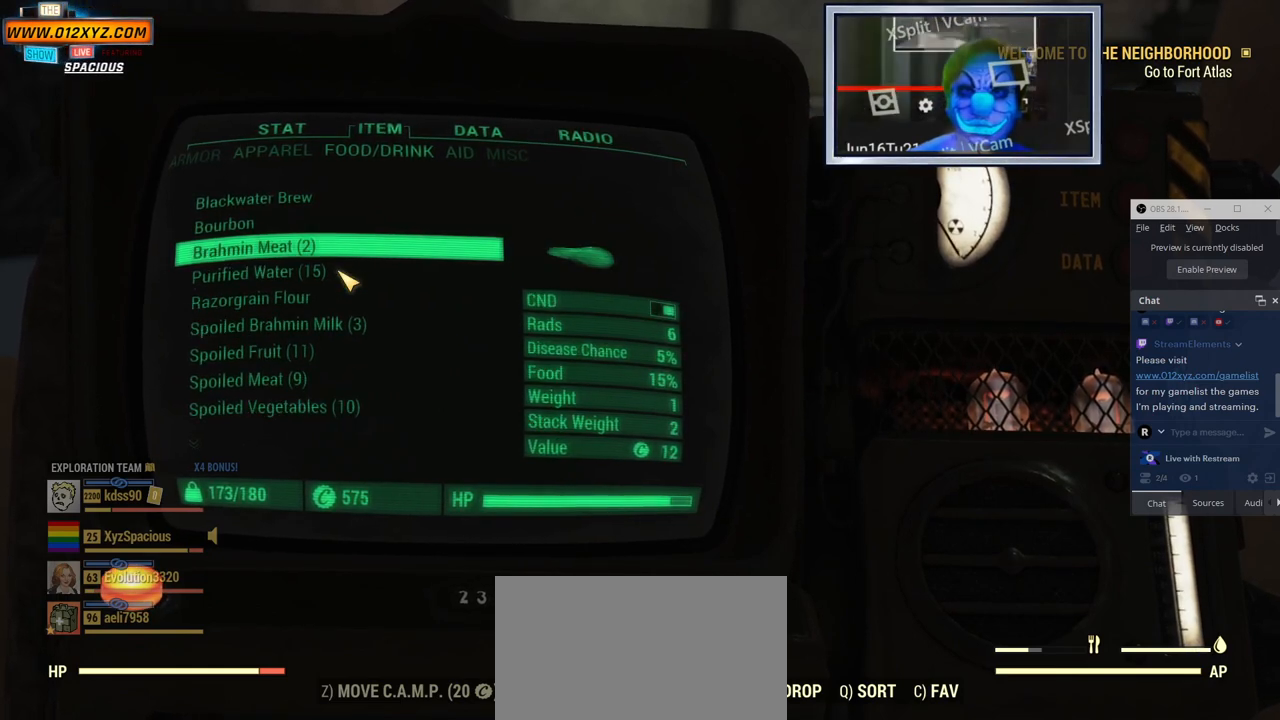
{"keys": [], "mouse": [], "events": []}
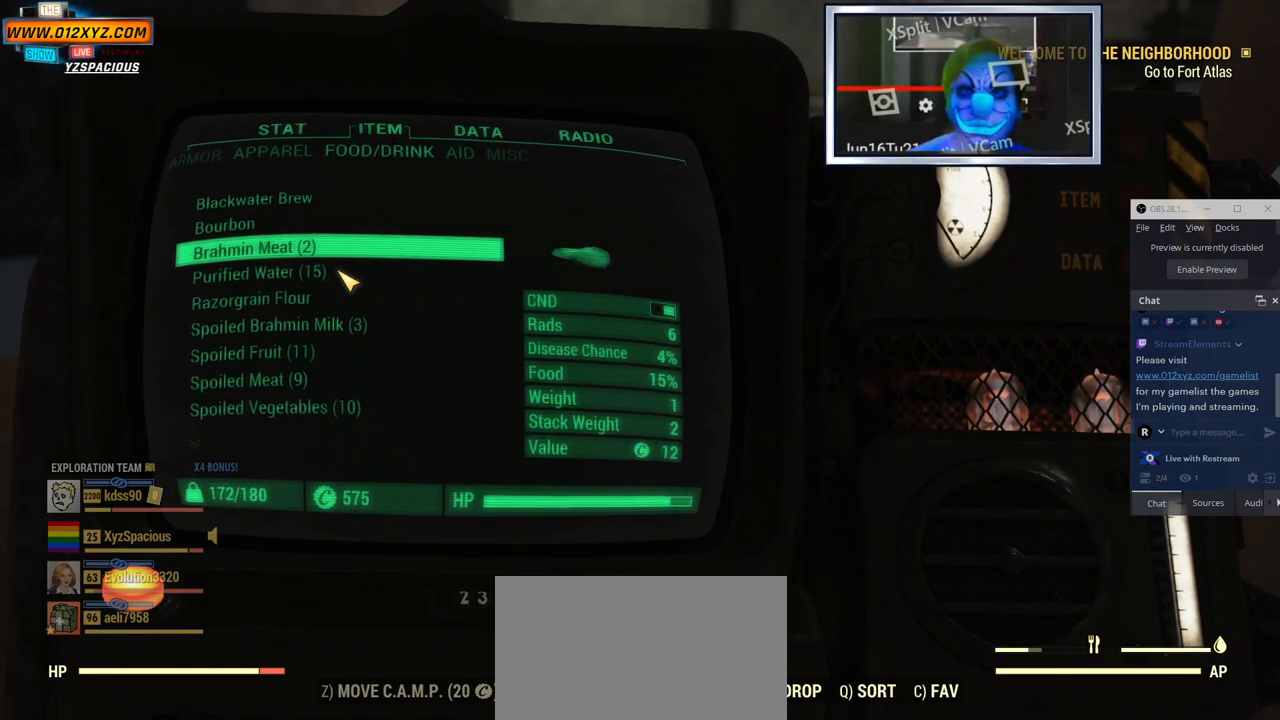
{"keys": [], "mouse": [], "events": []}
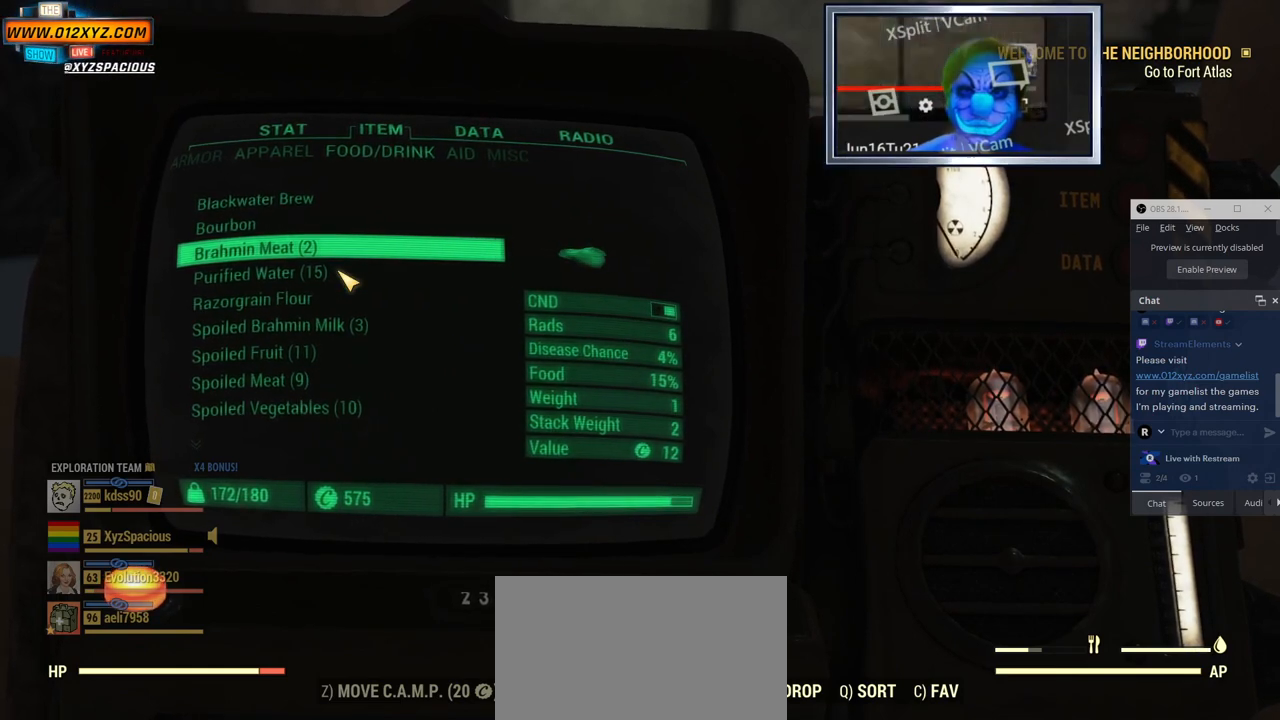
{"keys": [], "mouse": [], "events": []}
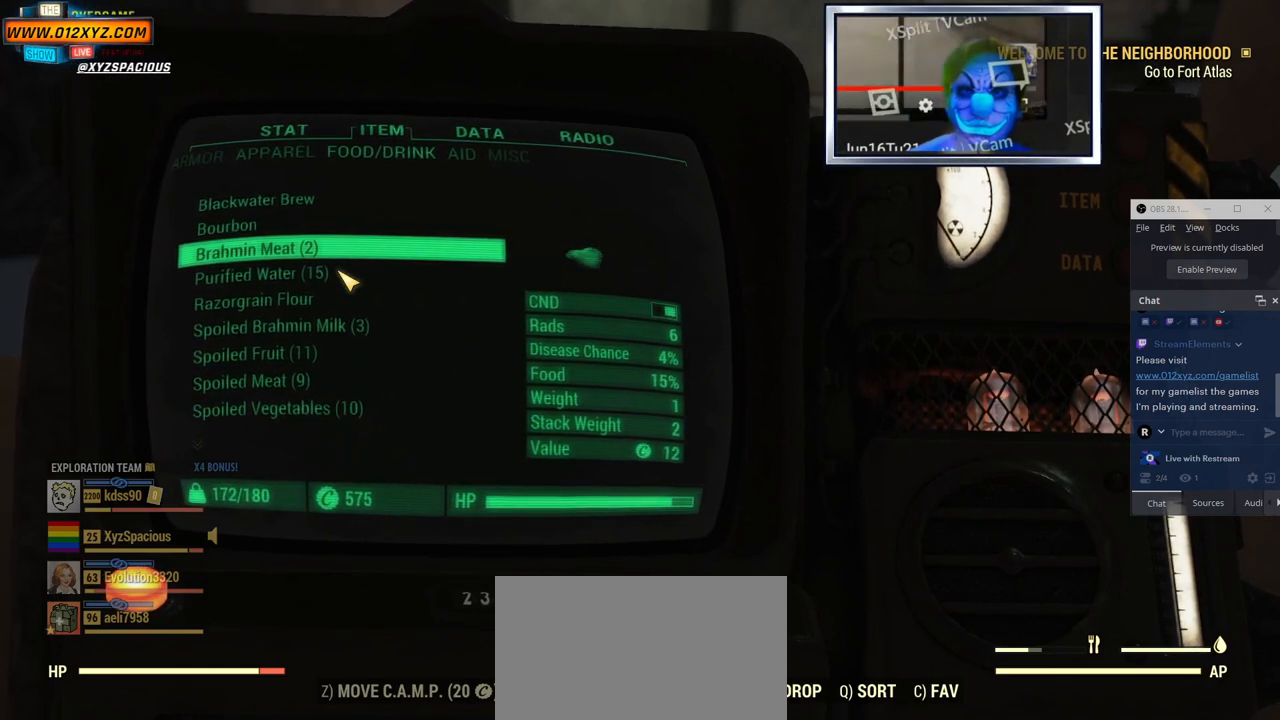
{"keys": [], "mouse": [], "events": []}
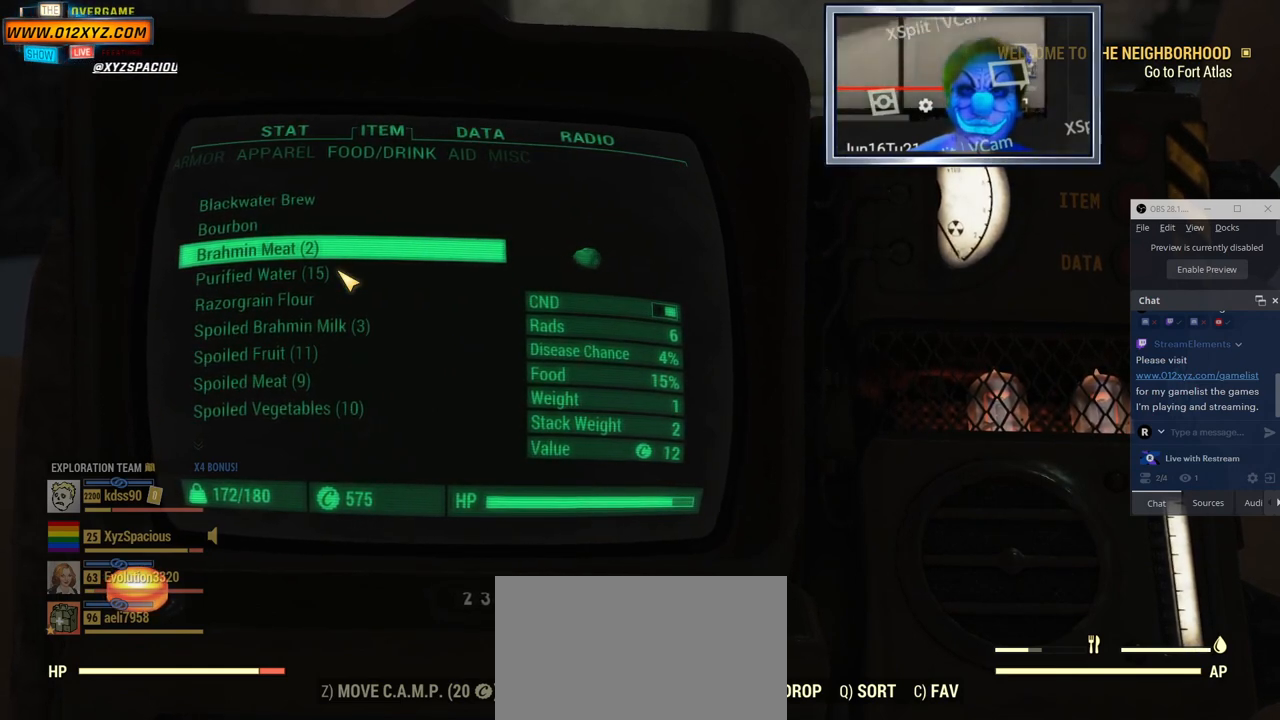
{"keys": [], "mouse": [], "events": []}
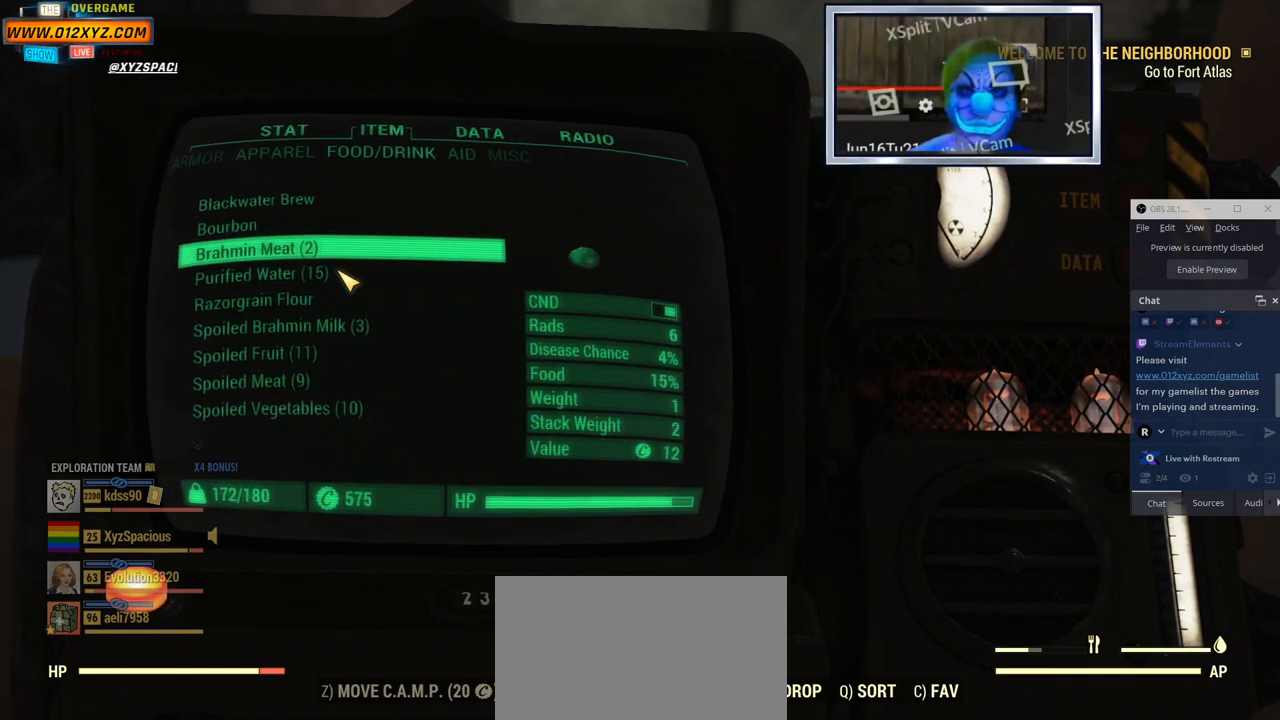
{"keys": [], "mouse": [], "events": []}
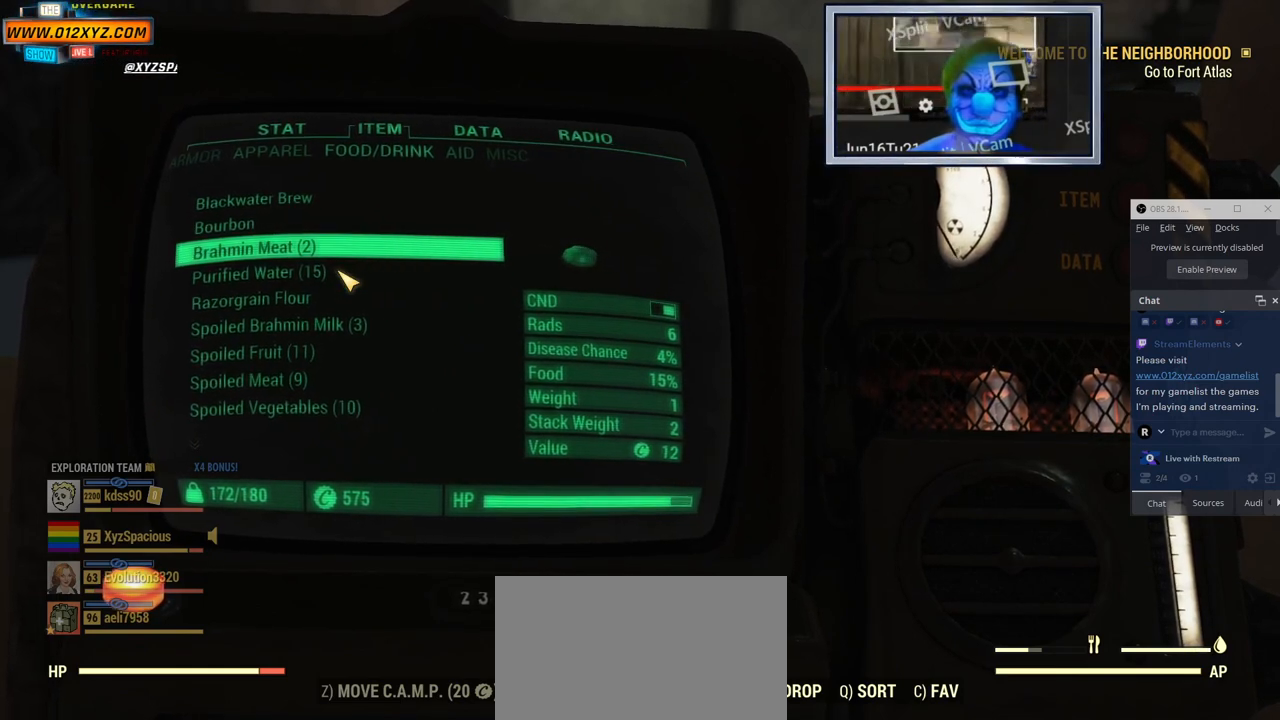
{"keys": [], "mouse": [], "events": [[267, "tab", "down"], [467, "tab", "up"]]}
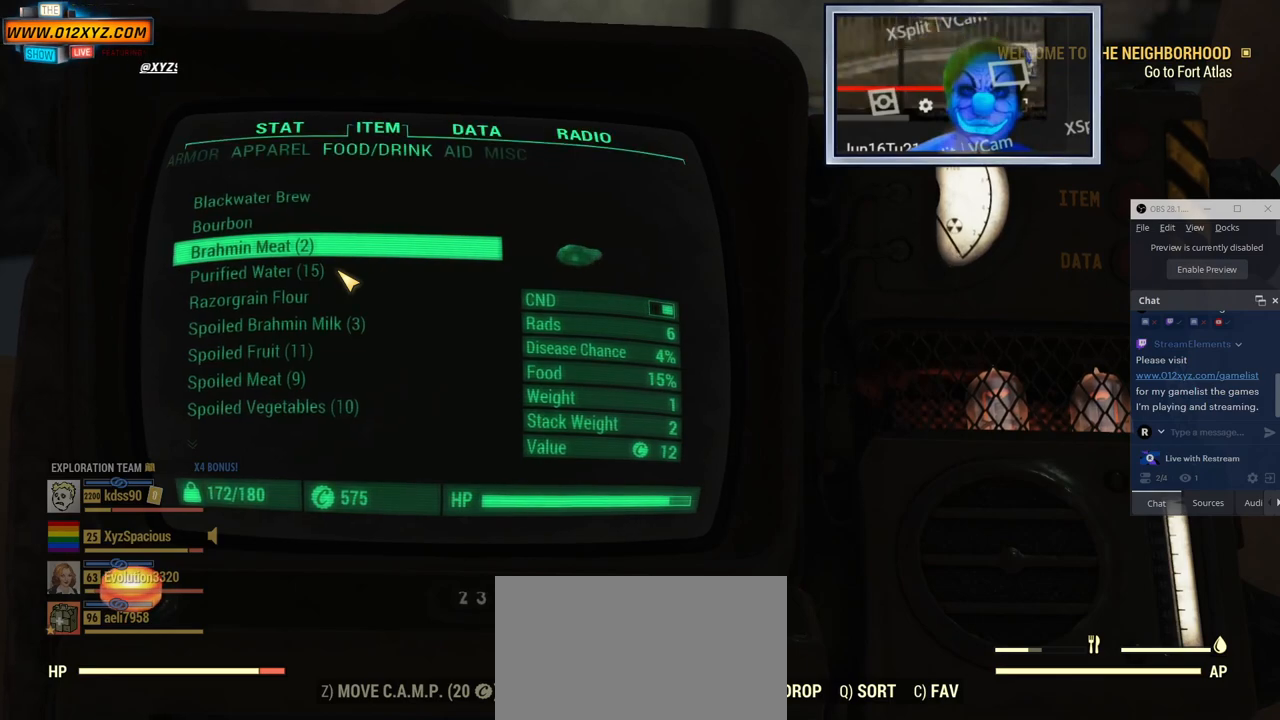
{"keys": [], "mouse": [], "events": []}
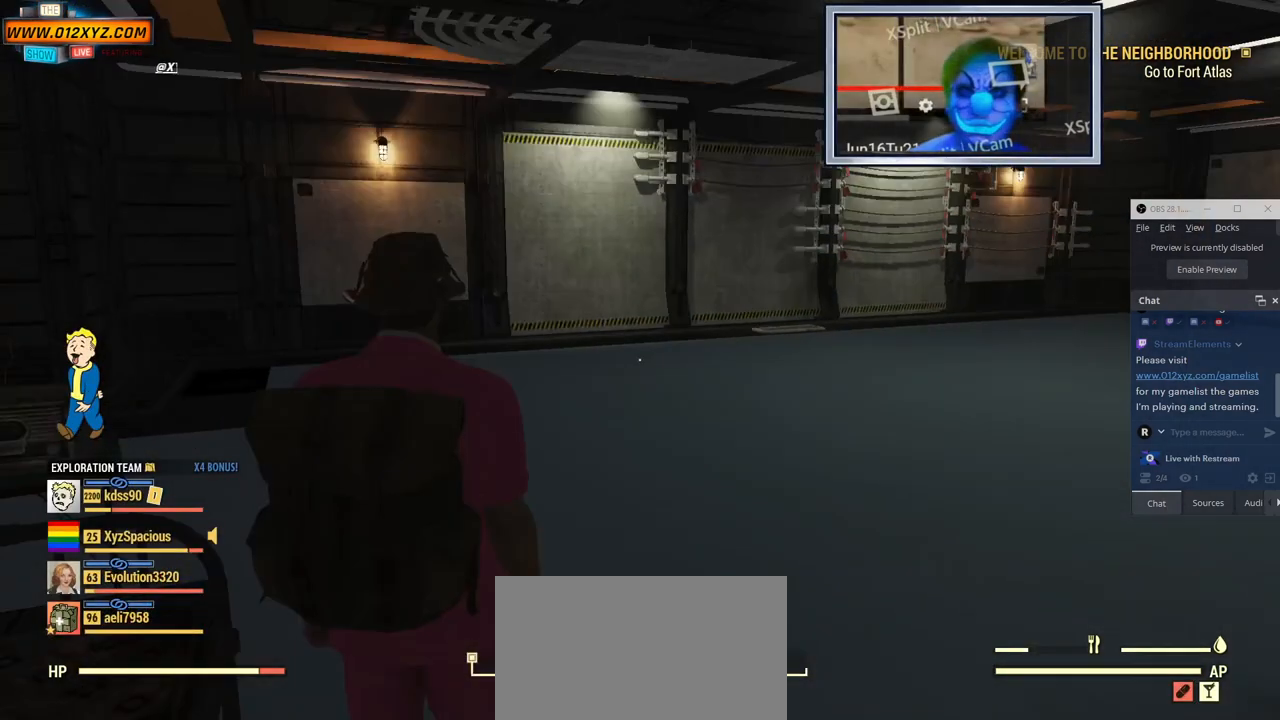
{"keys": ["w"], "mouse": [], "events": [[434, "w", "down"]]}
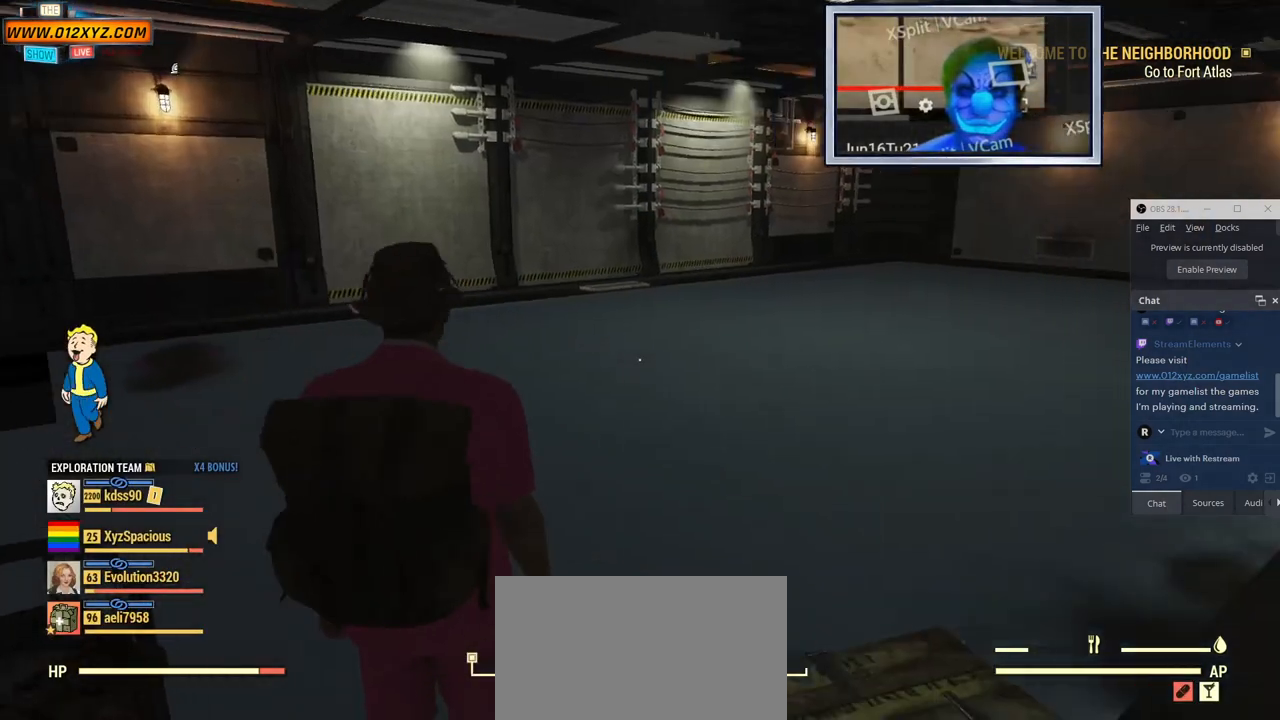
{"keys": ["w"], "mouse": [], "events": []}
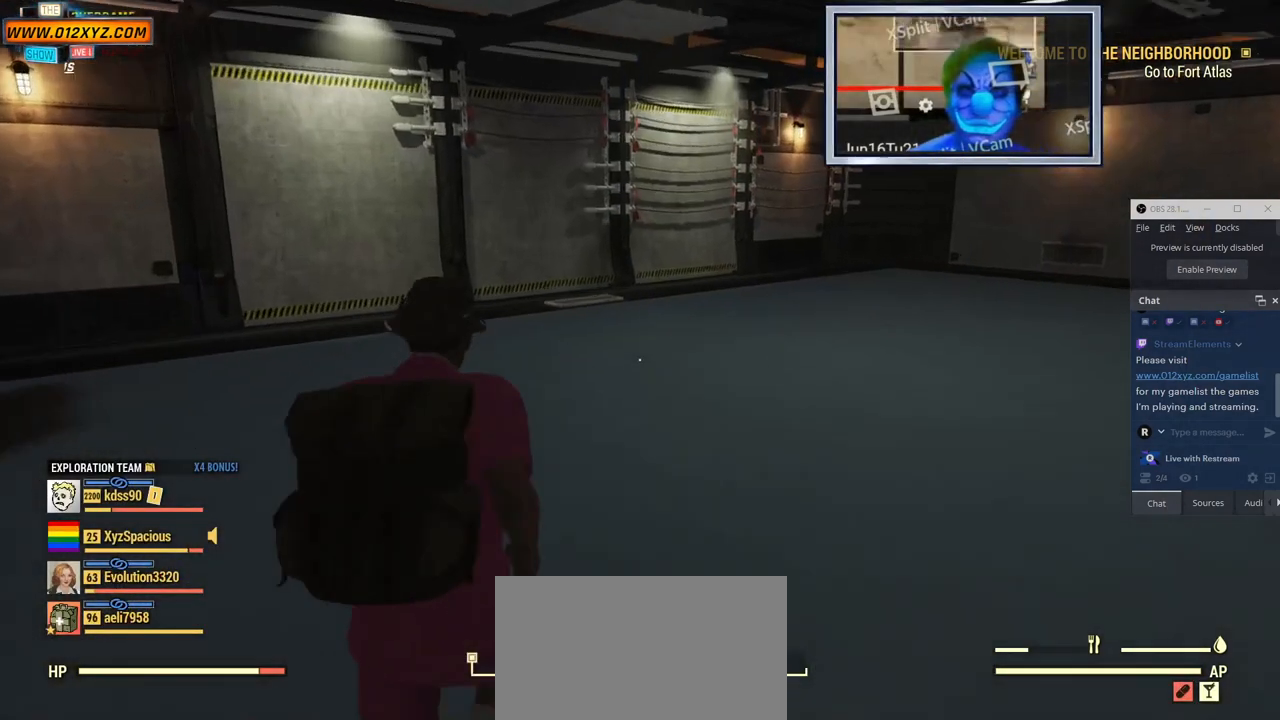
{"keys": ["a", "w"], "mouse": [], "events": [[234, "a", "down"]]}
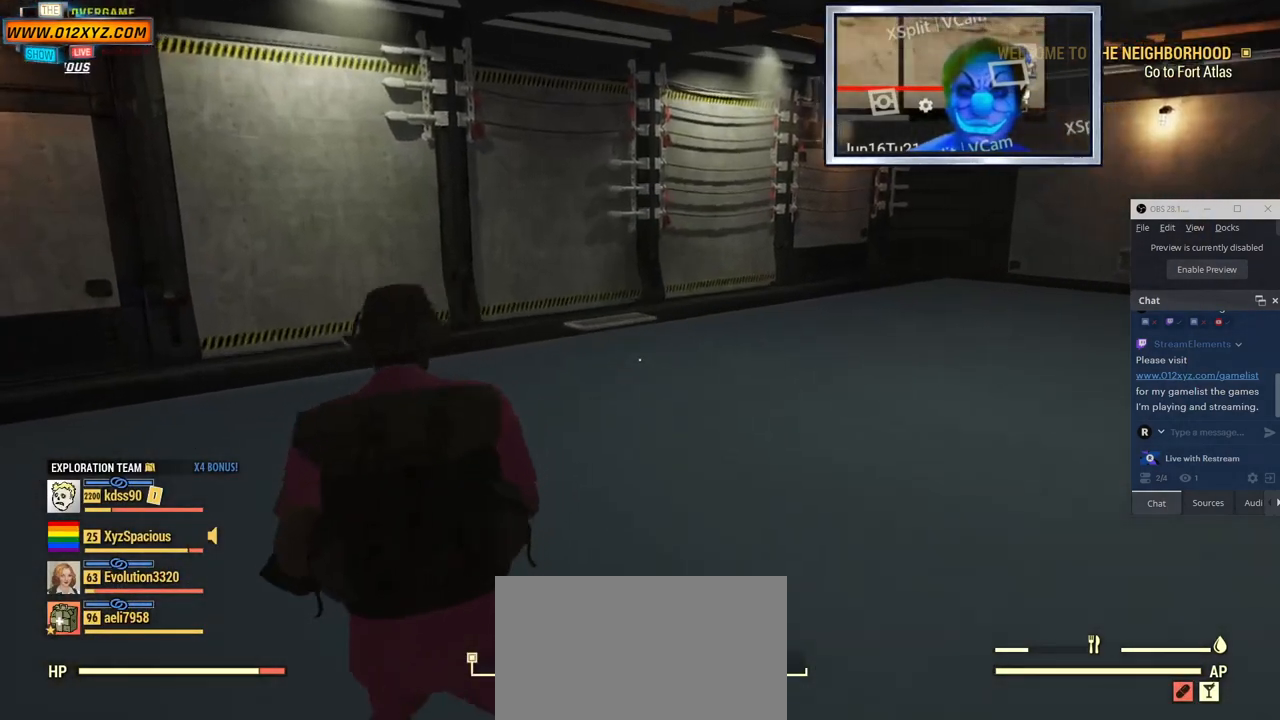
{"keys": ["w"], "mouse": [], "events": [[67, "a", "up"]]}
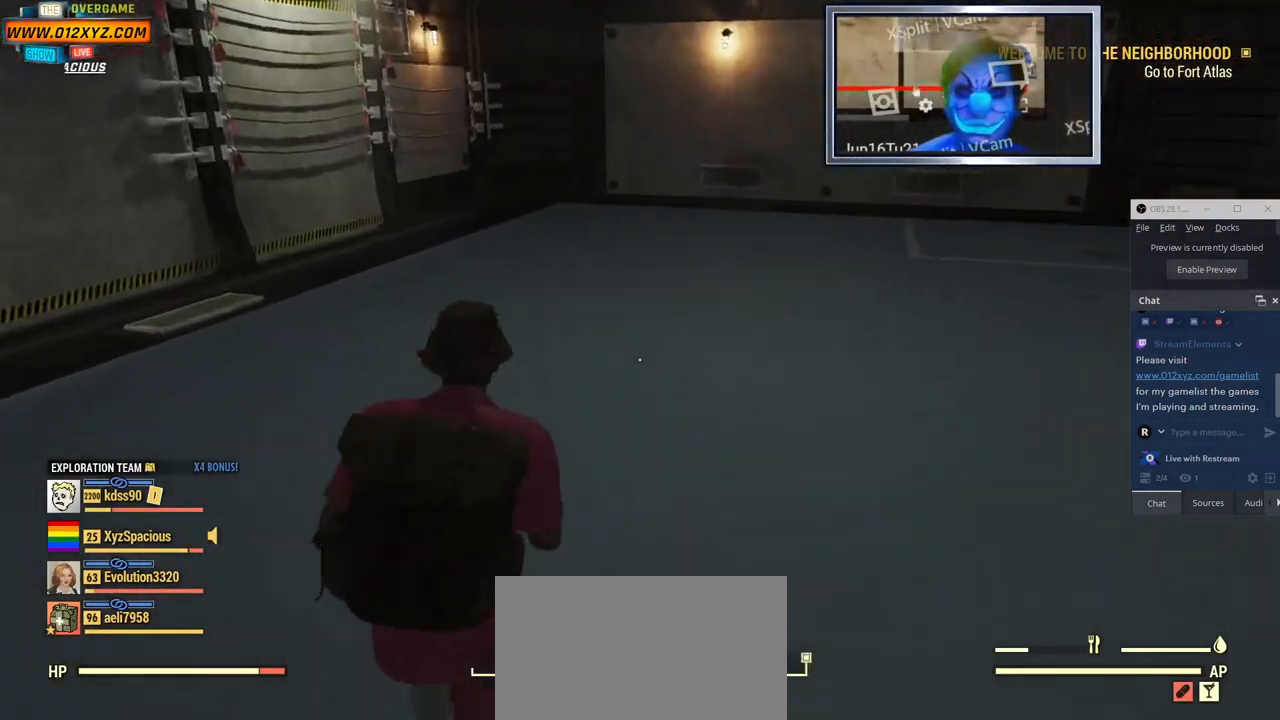
{"keys": ["a", "w"], "mouse": [], "events": [[234, "a", "down"]]}
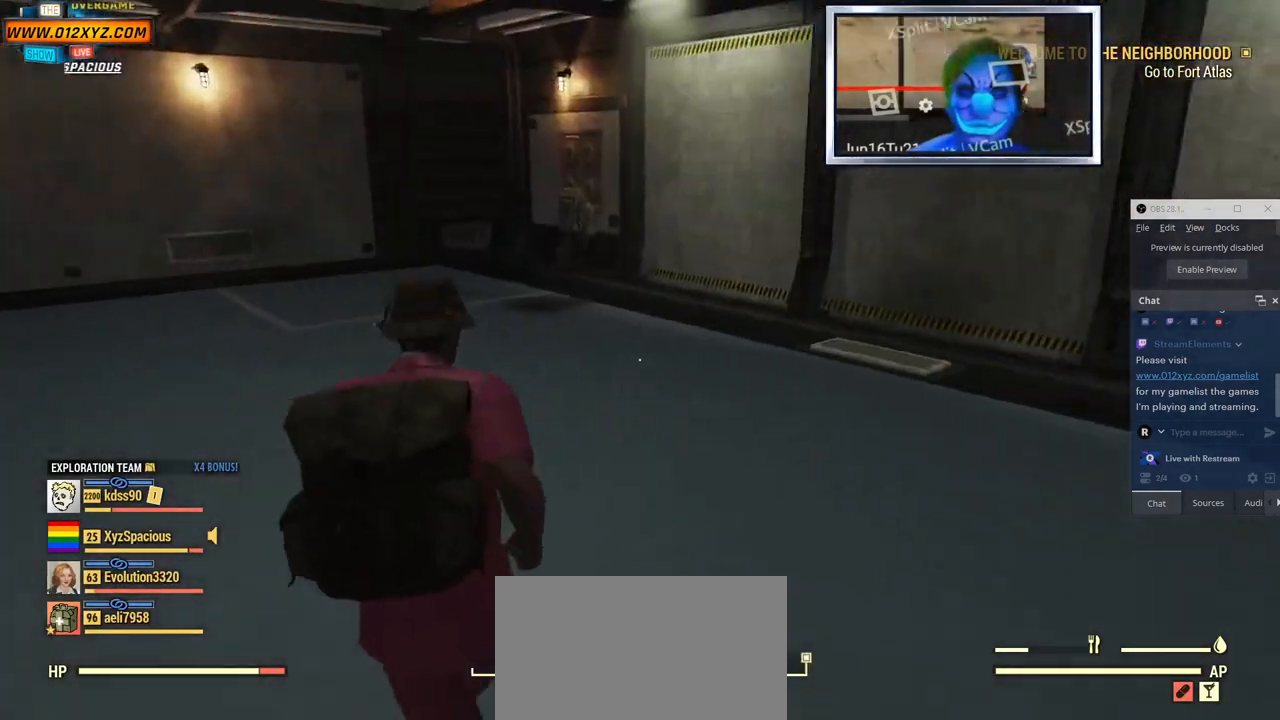
{"keys": ["a", "w"], "mouse": [], "events": []}
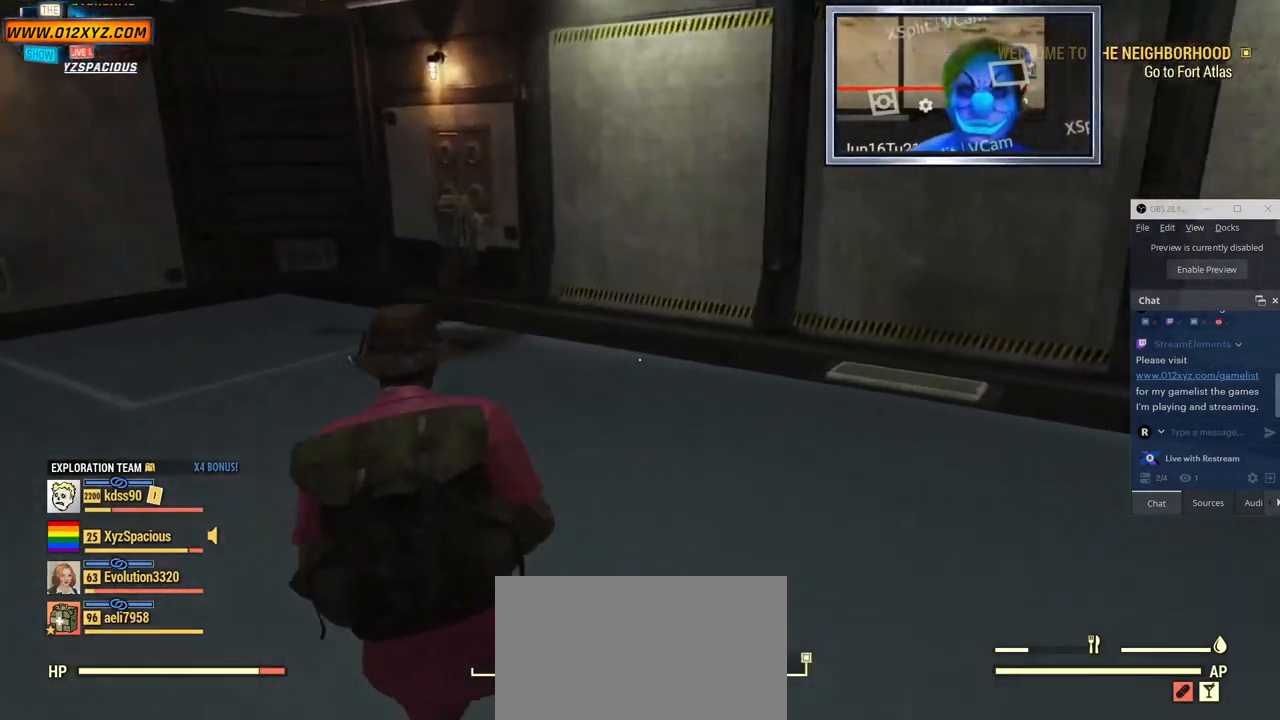
{"keys": ["w"], "mouse": [], "events": [[400, "a", "up"]]}
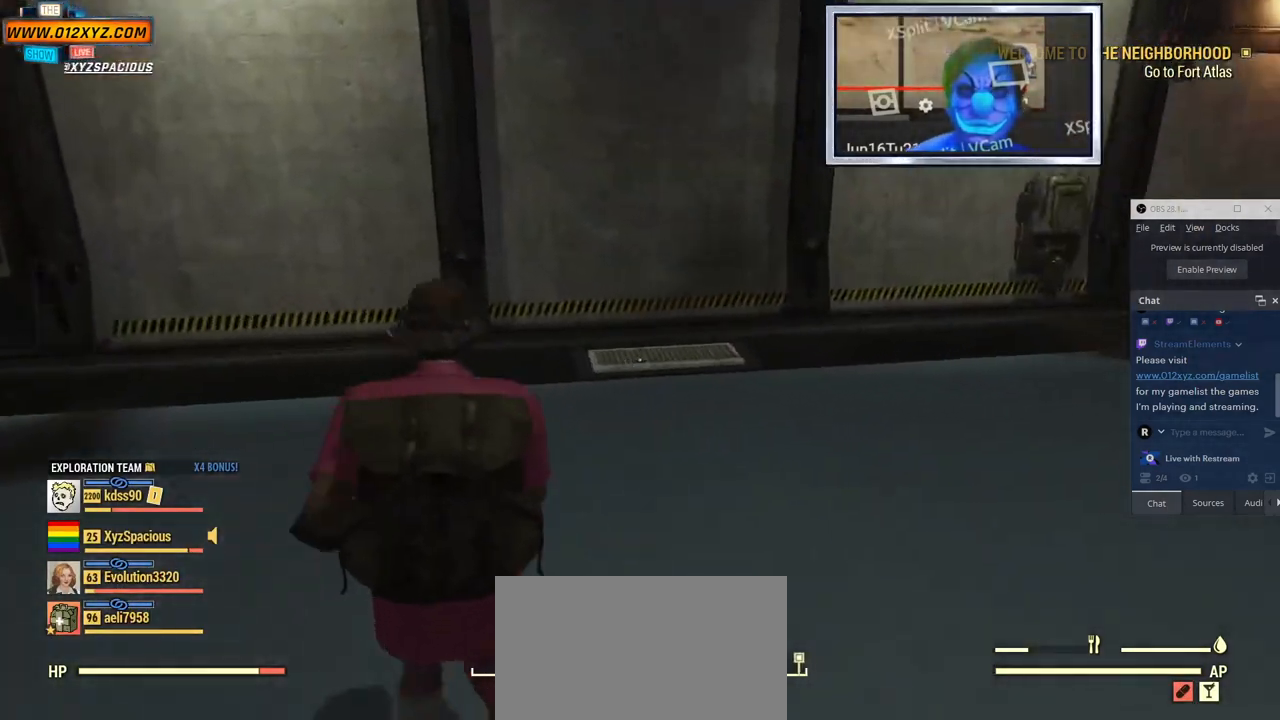
{"keys": ["w"], "mouse": [], "events": []}
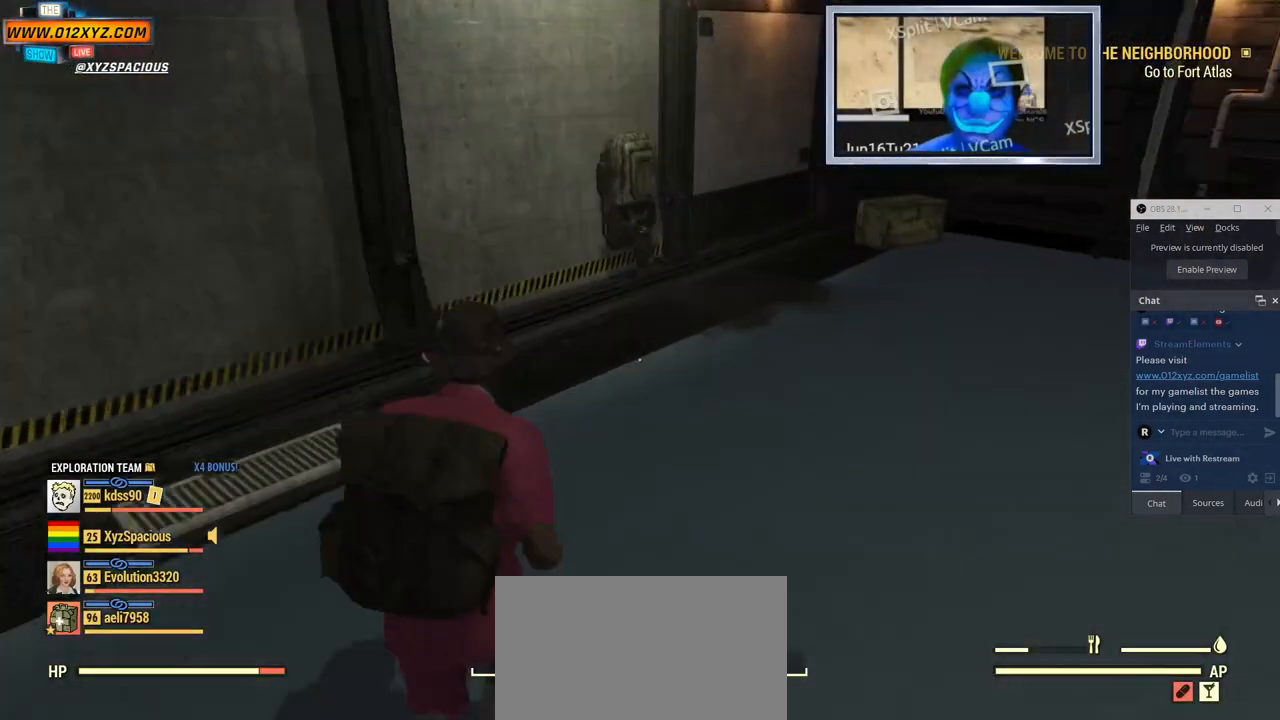
{"keys": ["w"], "mouse": [], "events": [[167, "d", "down"], [400, "d", "up"]]}
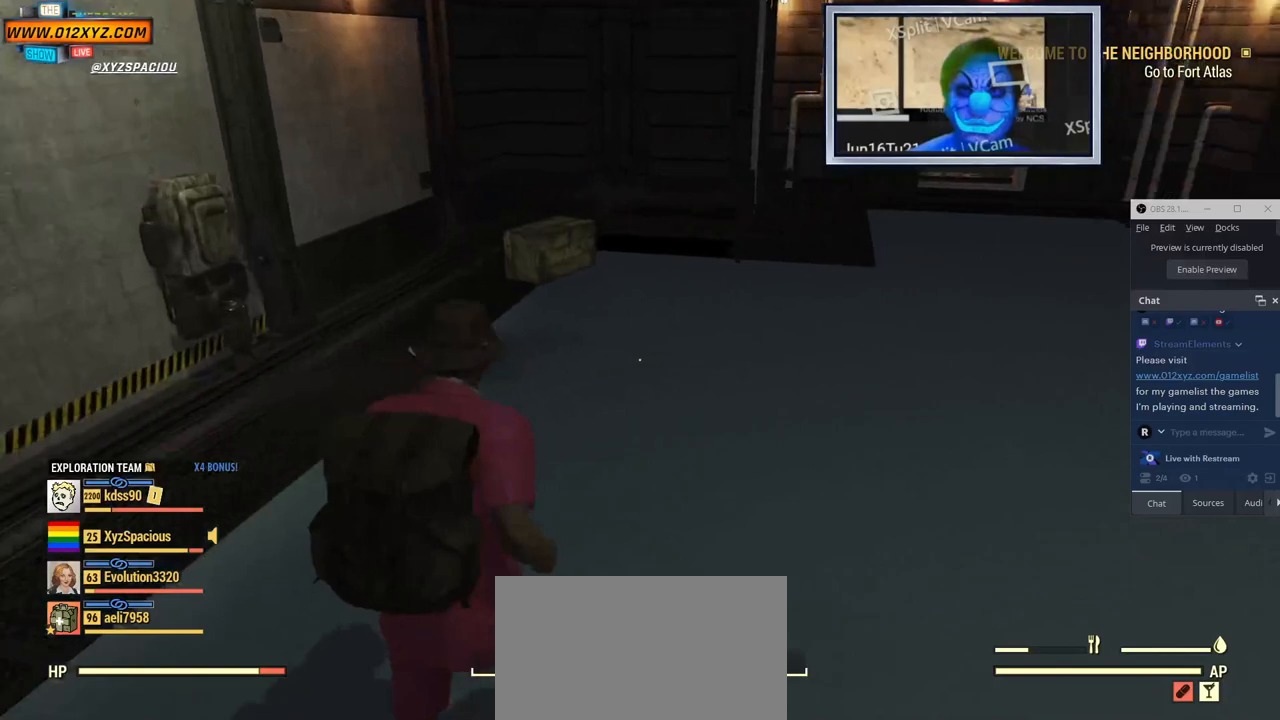
{"keys": ["w"], "mouse": [], "events": []}
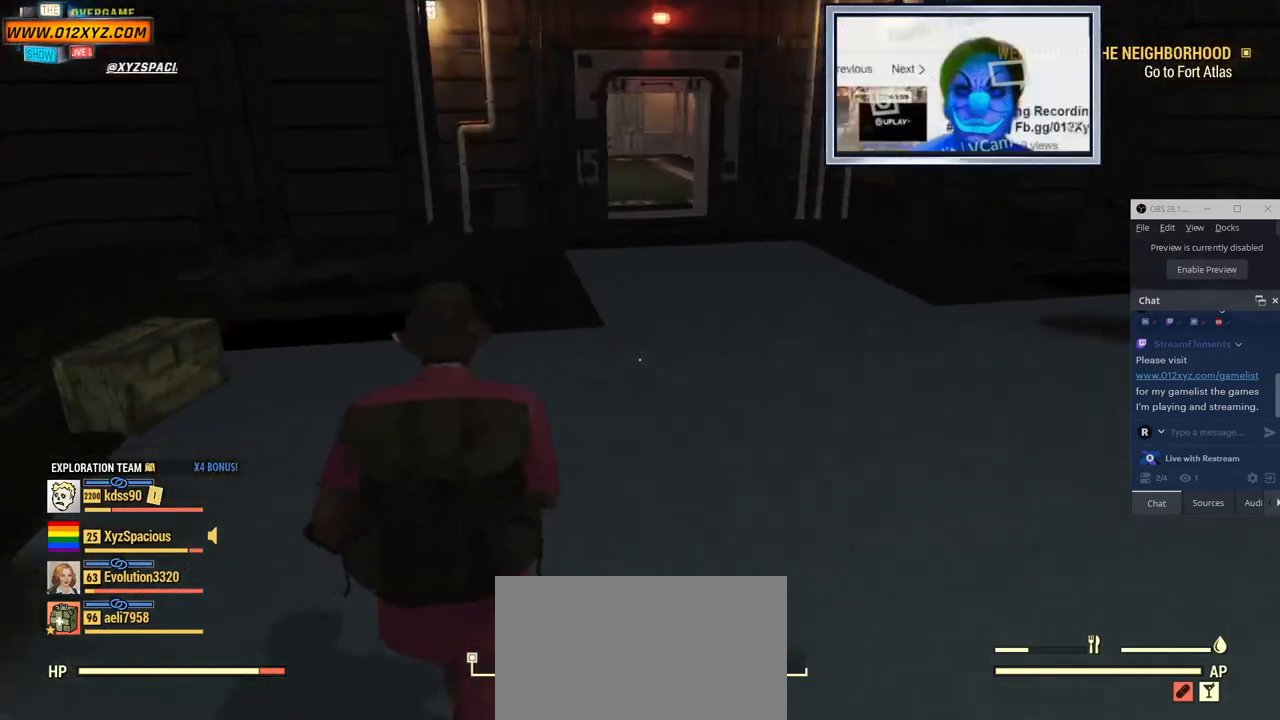
{"keys": ["w"], "mouse": [], "events": [[234, "d", "down"], [434, "d", "up"]]}
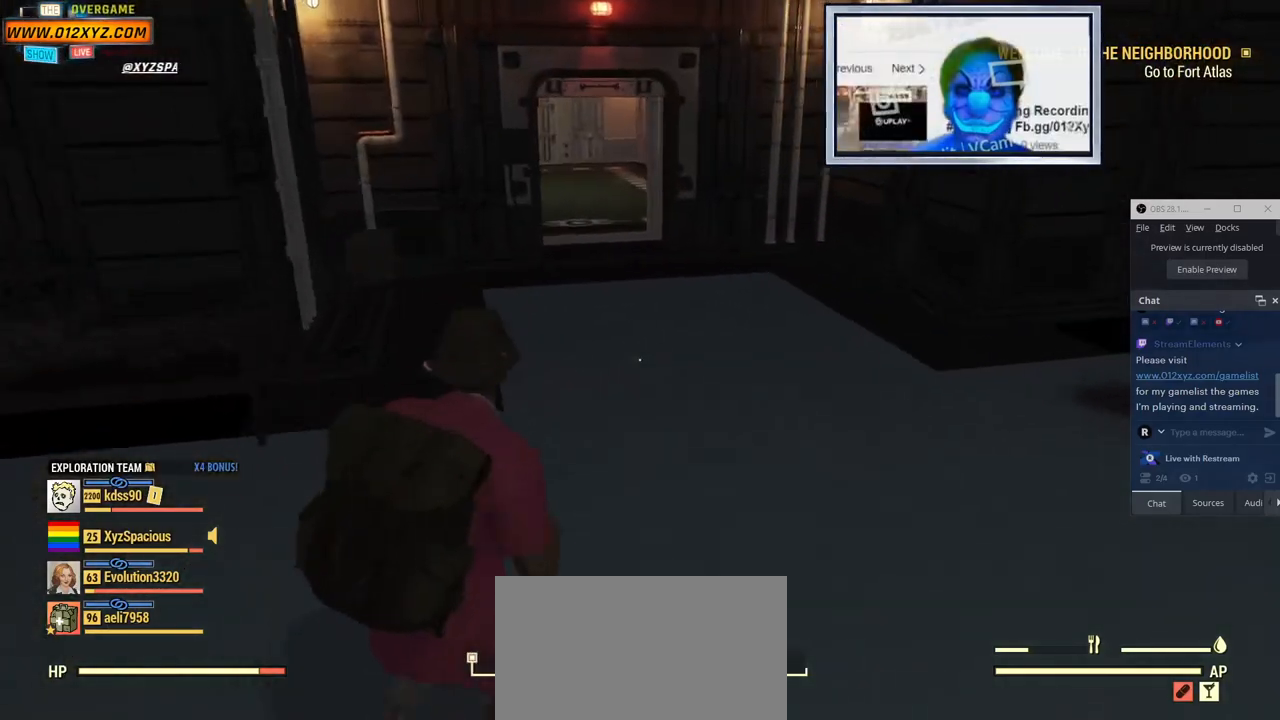
{"keys": ["d", "w"], "mouse": [], "events": [[267, "d", "down"]]}